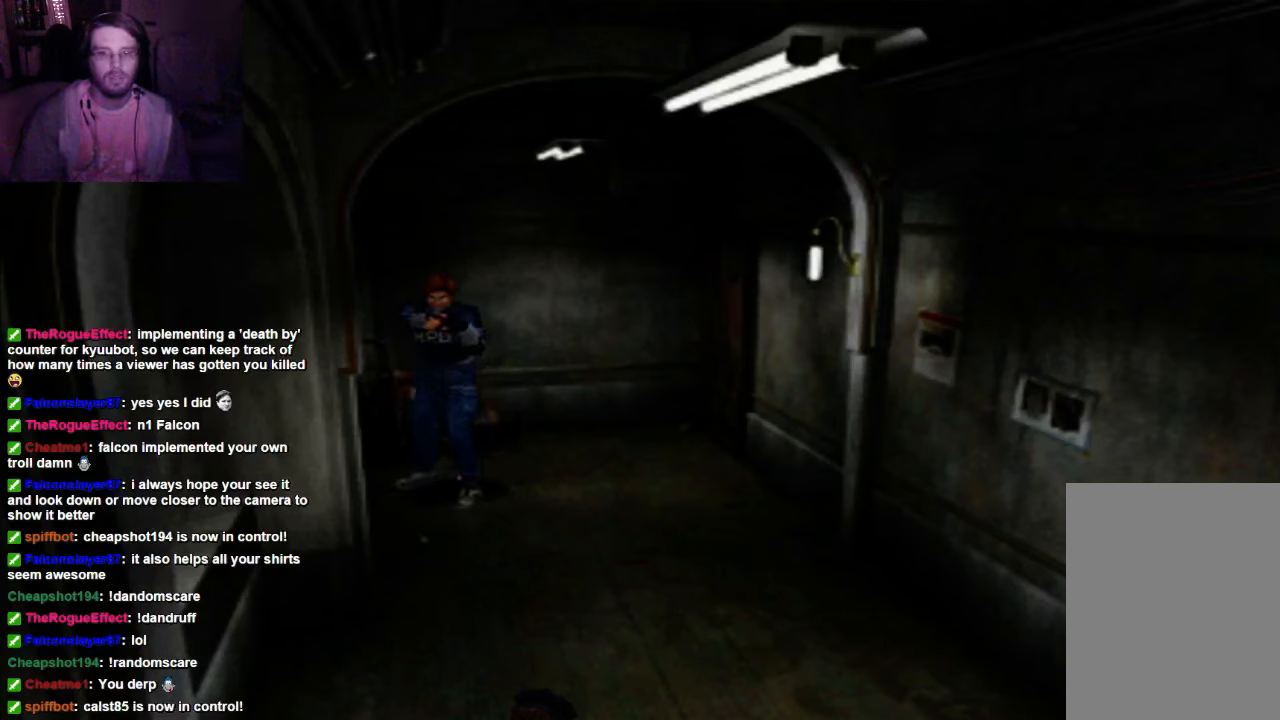
Gameplay with a controller (Xbox layout); each line is a JSON object with the inputs held at the frame after it. "events" lists button and stick changes between this image and that frame as [ms after this image, input, new state], when the widget could be followed in between. Not read: L3 R3.
{"buttons": [], "left_stick": "center", "right_stick": "center", "events": []}
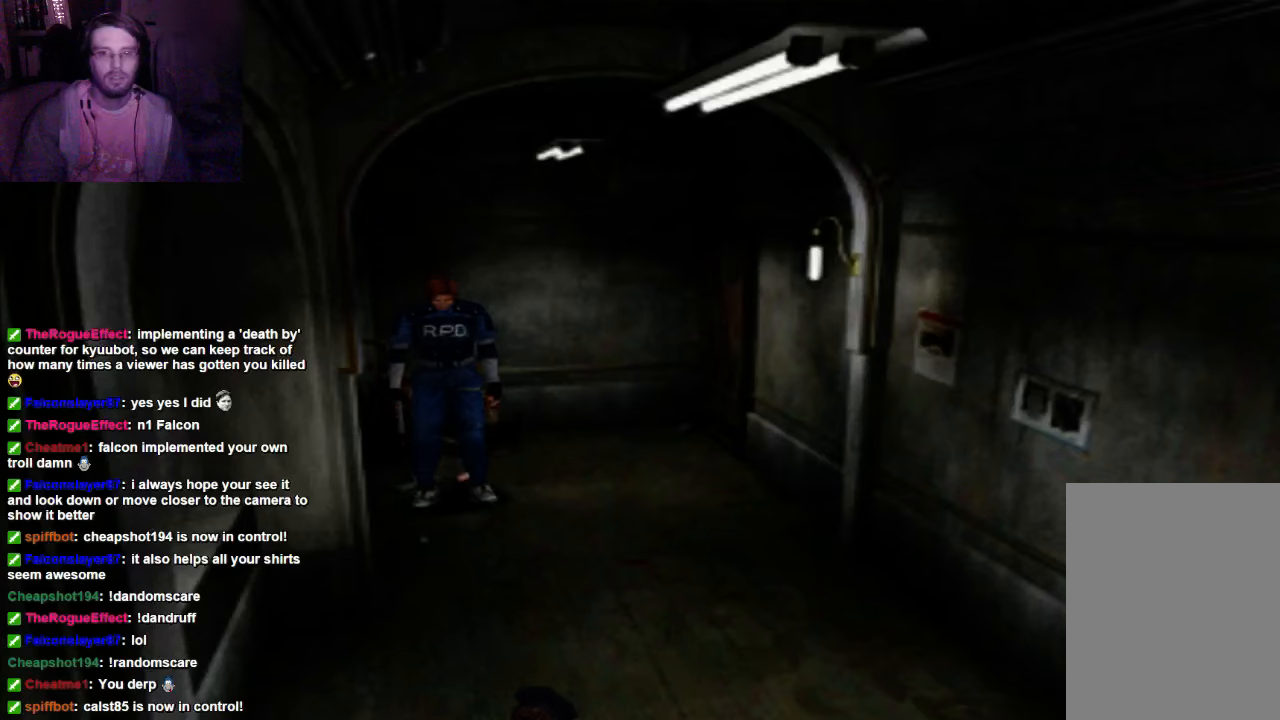
{"buttons": [], "left_stick": "left", "right_stick": "center", "events": [[267, "left_stick", "left"]]}
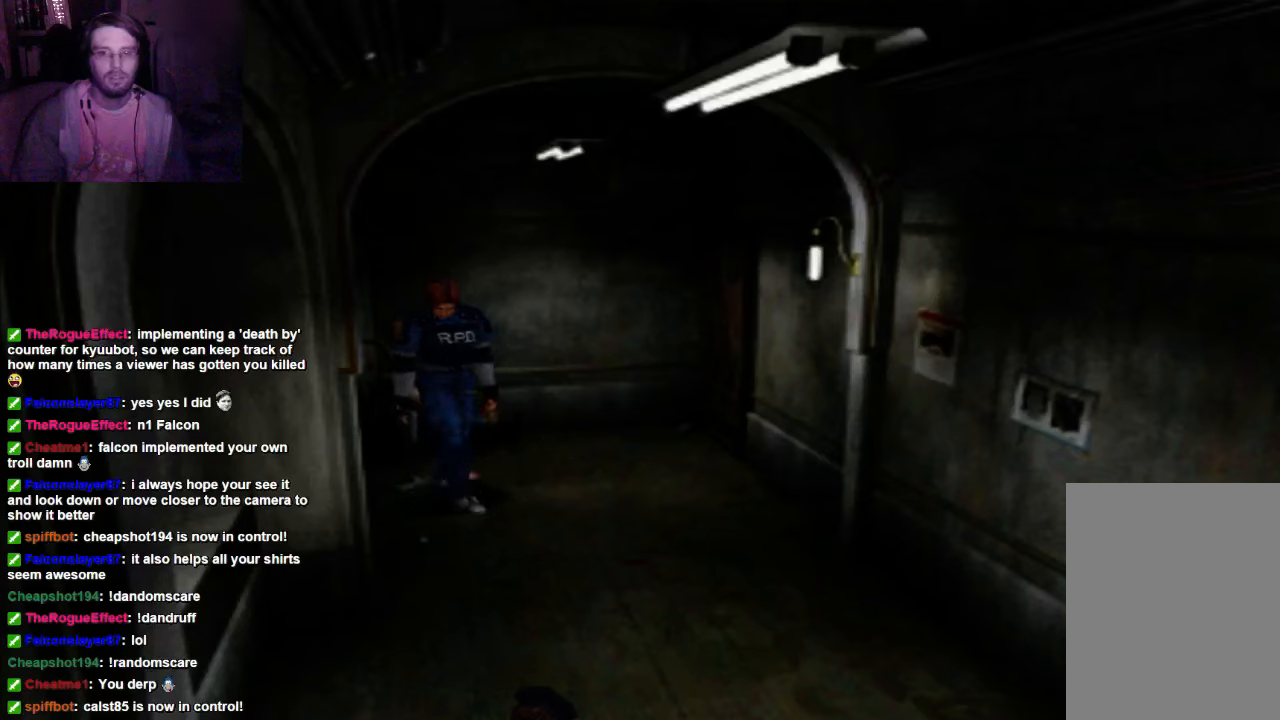
{"buttons": [], "left_stick": "up", "right_stick": "center", "events": [[234, "left_stick", "up"]]}
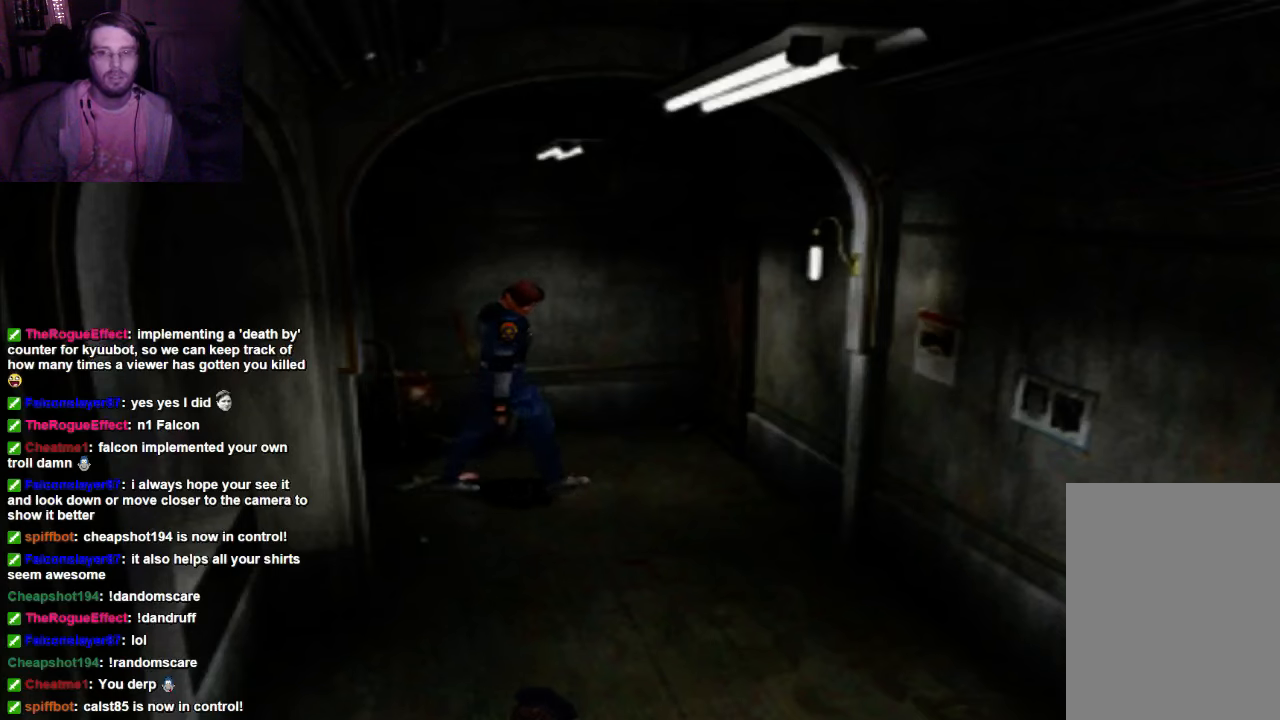
{"buttons": [], "left_stick": "up-right", "right_stick": "center", "events": [[67, "left_stick", "up-right"]]}
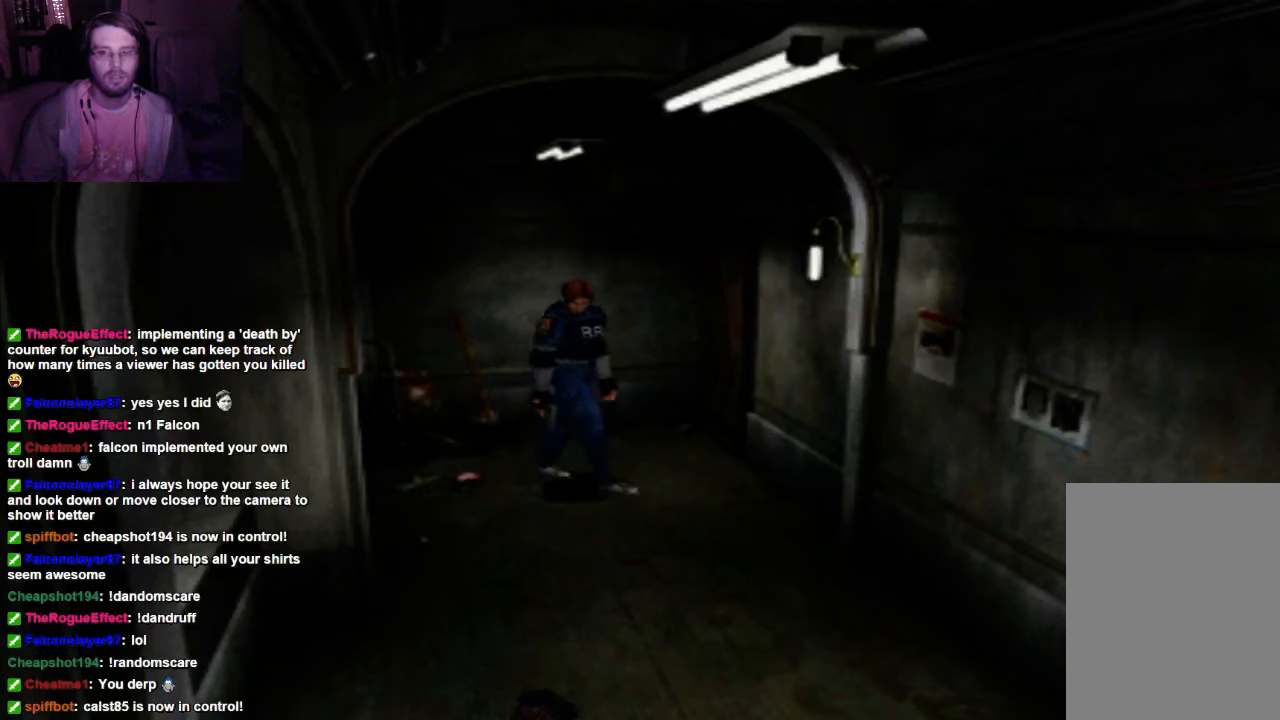
{"buttons": [], "left_stick": "up-right", "right_stick": "center", "events": []}
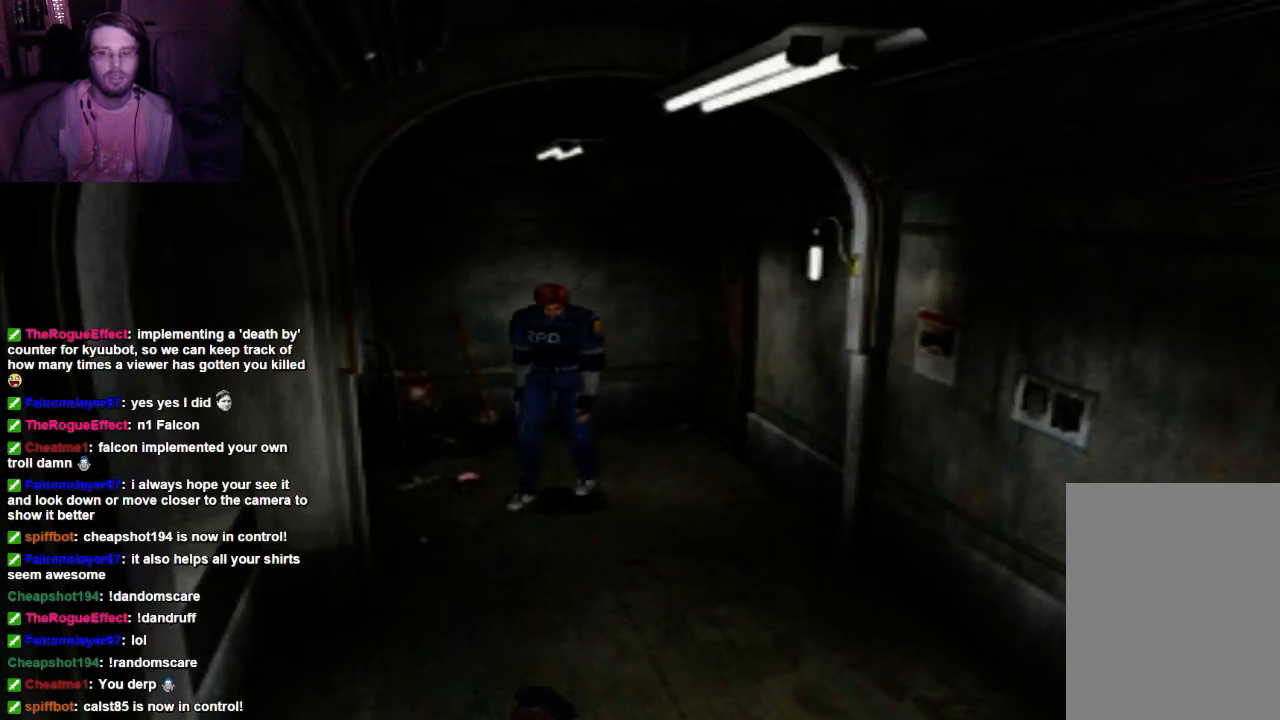
{"buttons": [], "left_stick": "up-left", "right_stick": "center", "events": [[167, "left_stick", "up"], [300, "left_stick", "up-left"]]}
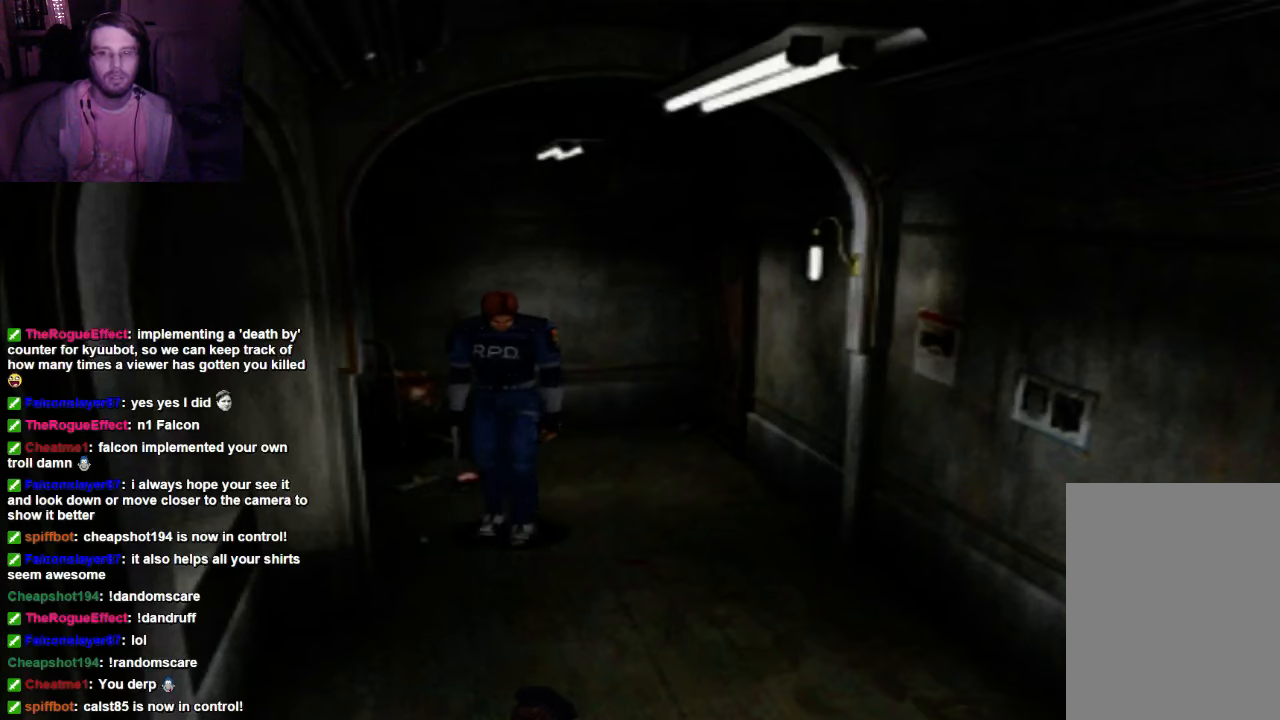
{"buttons": [], "left_stick": "up", "right_stick": "center", "events": [[67, "left_stick", "left"], [500, "left_stick", "up"]]}
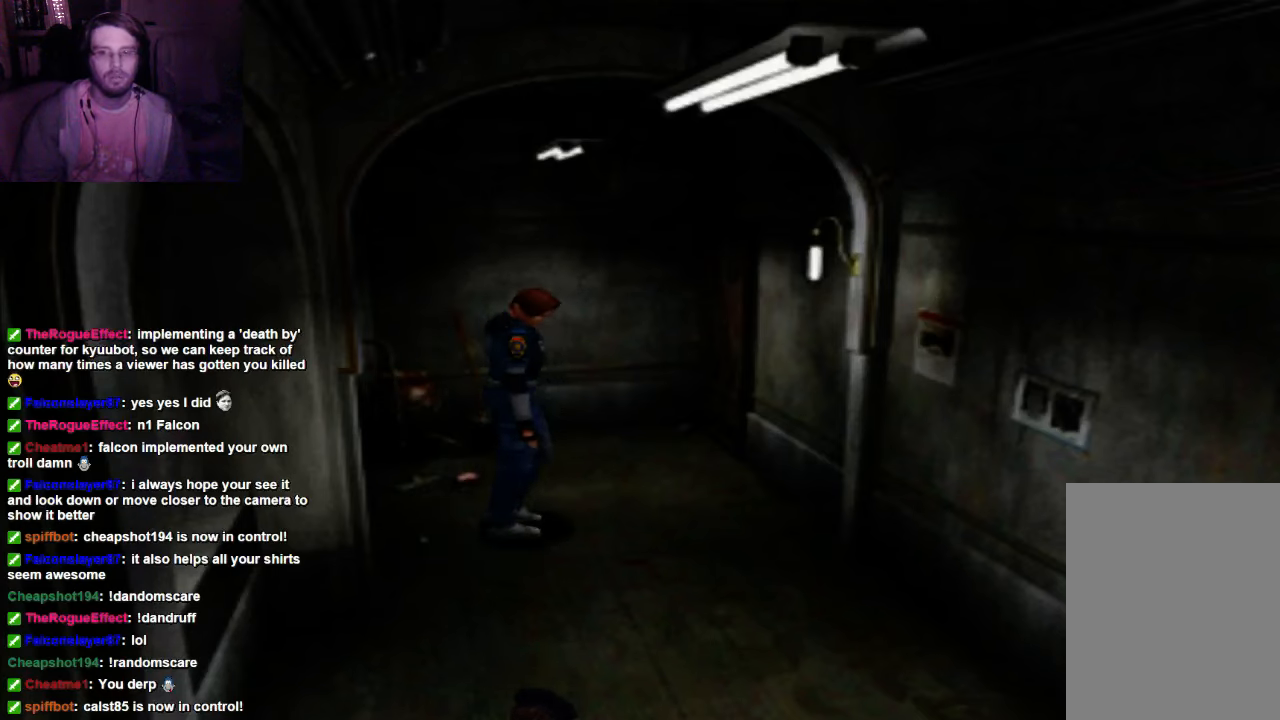
{"buttons": [], "left_stick": "up-right", "right_stick": "center", "events": [[434, "left_stick", "up-right"]]}
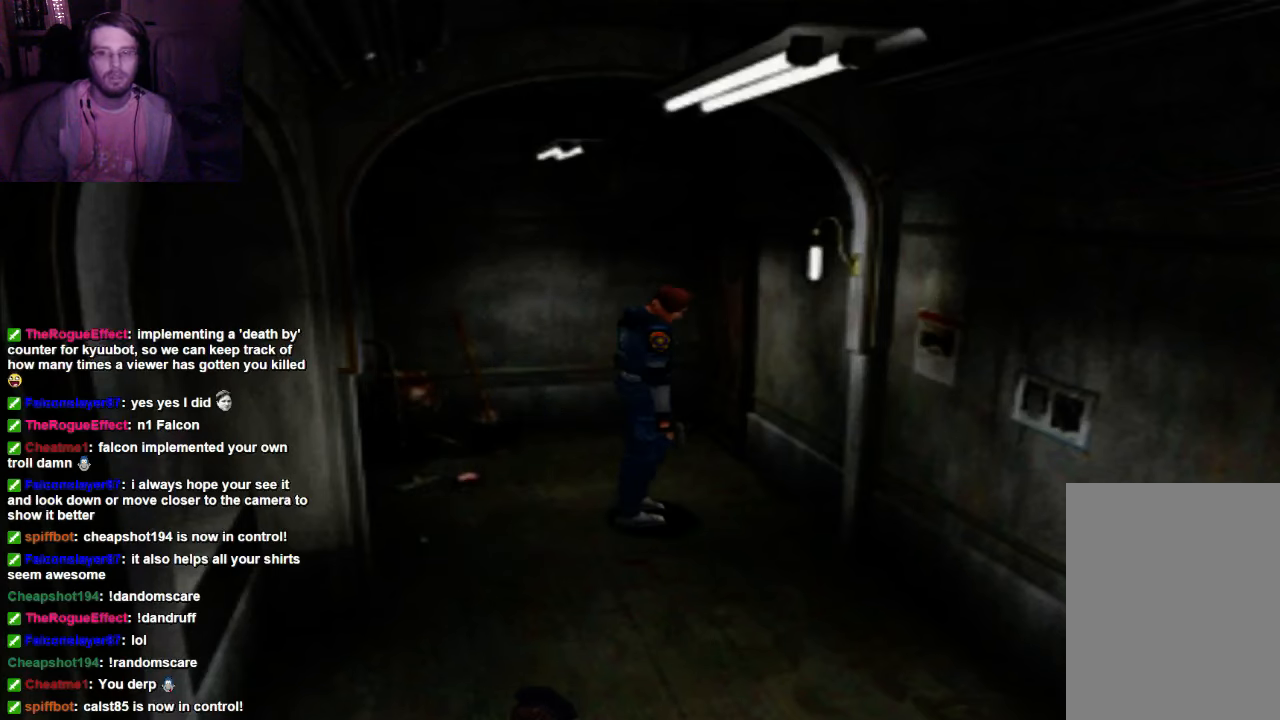
{"buttons": [], "left_stick": "up-right", "right_stick": "center", "events": []}
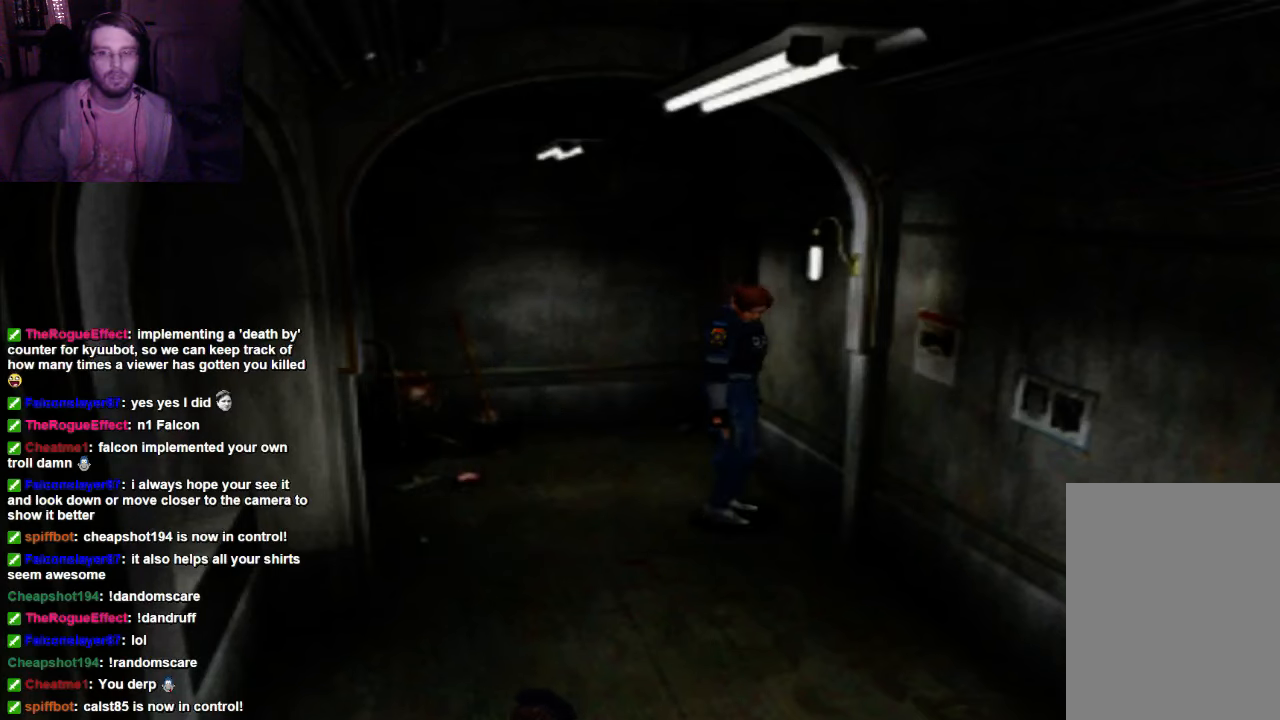
{"buttons": [], "left_stick": "up", "right_stick": "center", "events": [[167, "left_stick", "up"]]}
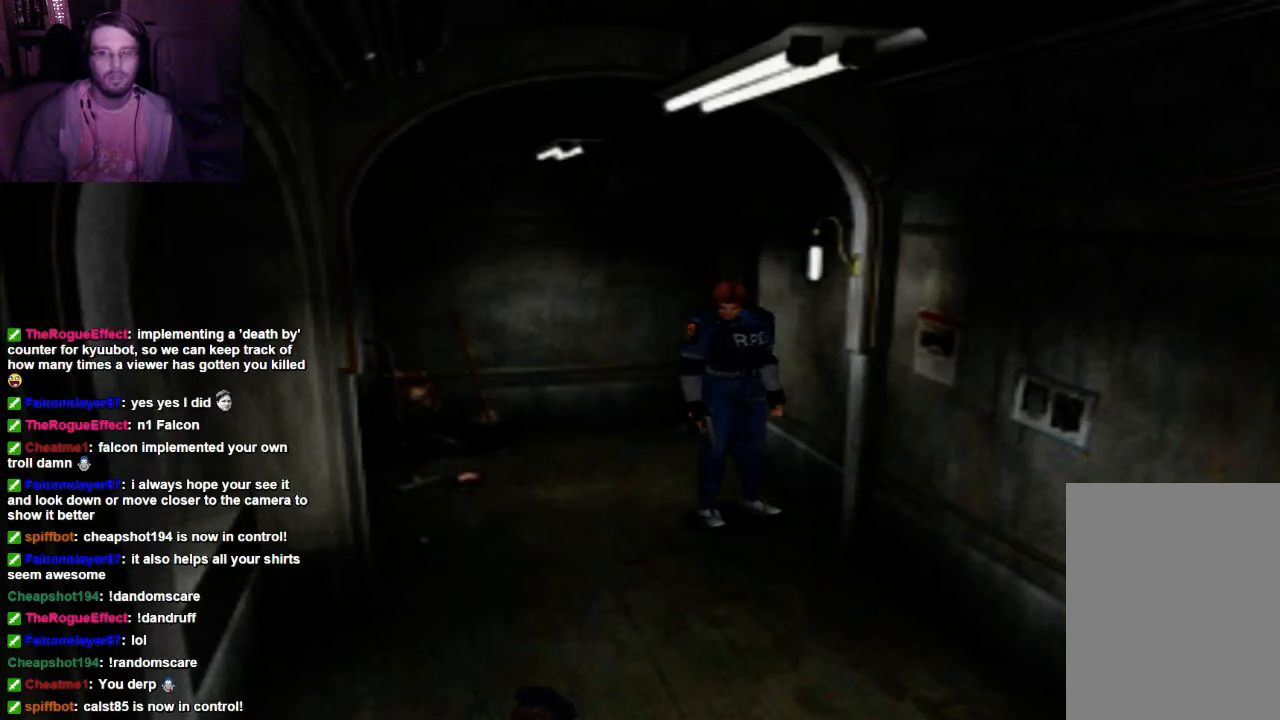
{"buttons": ["DPAD_UP"], "left_stick": "center", "right_stick": "center", "events": [[134, "left_stick", "center"], [434, "DPAD_UP", "down"]]}
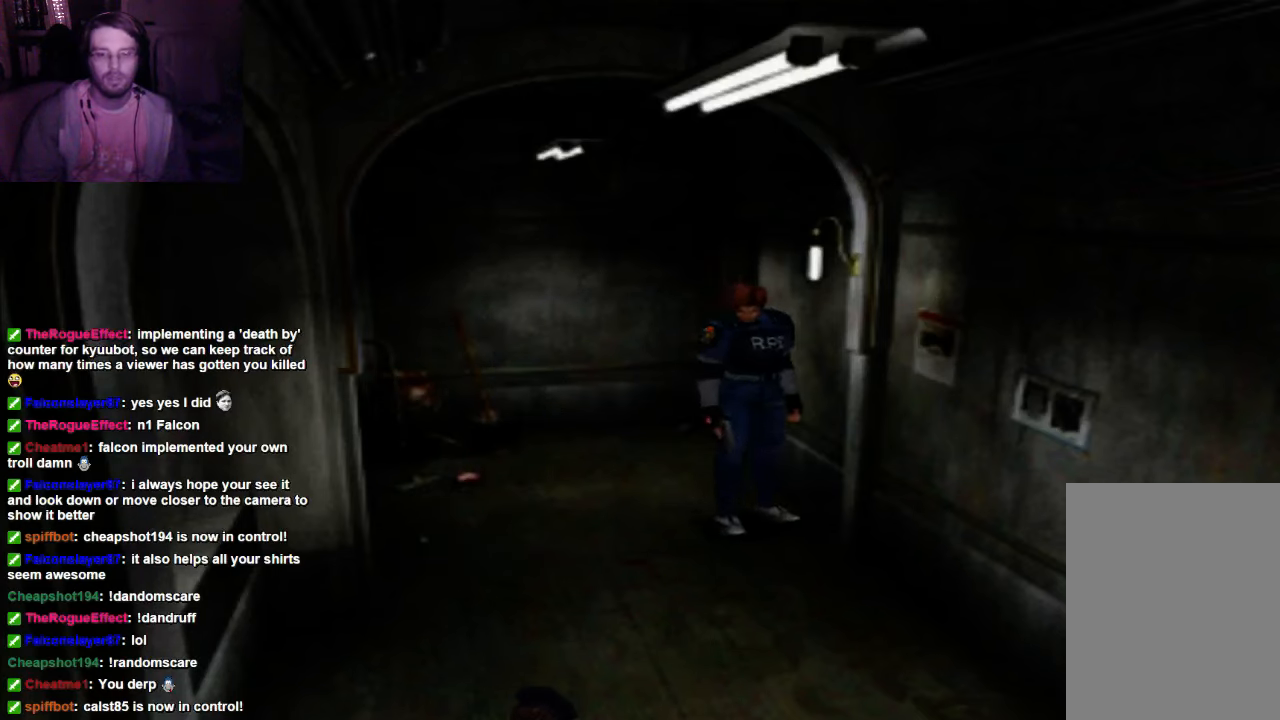
{"buttons": ["X", "DPAD_UP"], "left_stick": "center", "right_stick": "center", "events": [[300, "X", "down"]]}
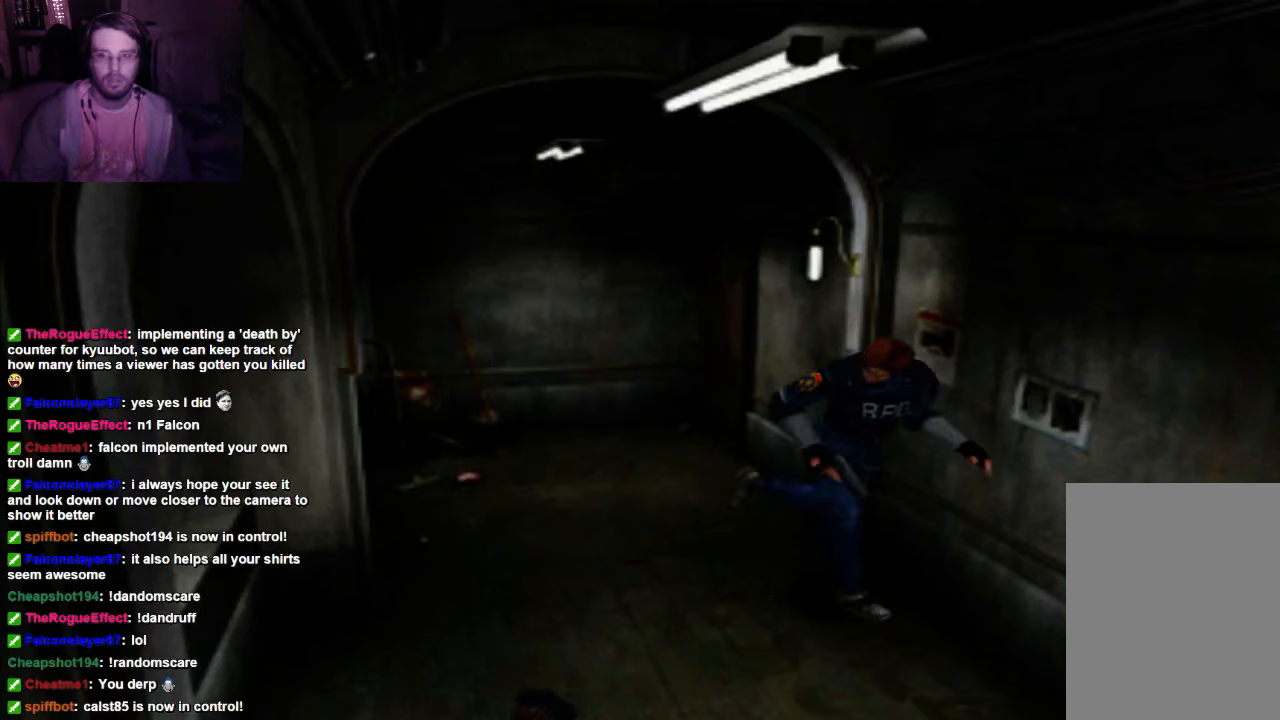
{"buttons": ["DPAD_UP"], "left_stick": "center", "right_stick": "center", "events": [[434, "X", "up"]]}
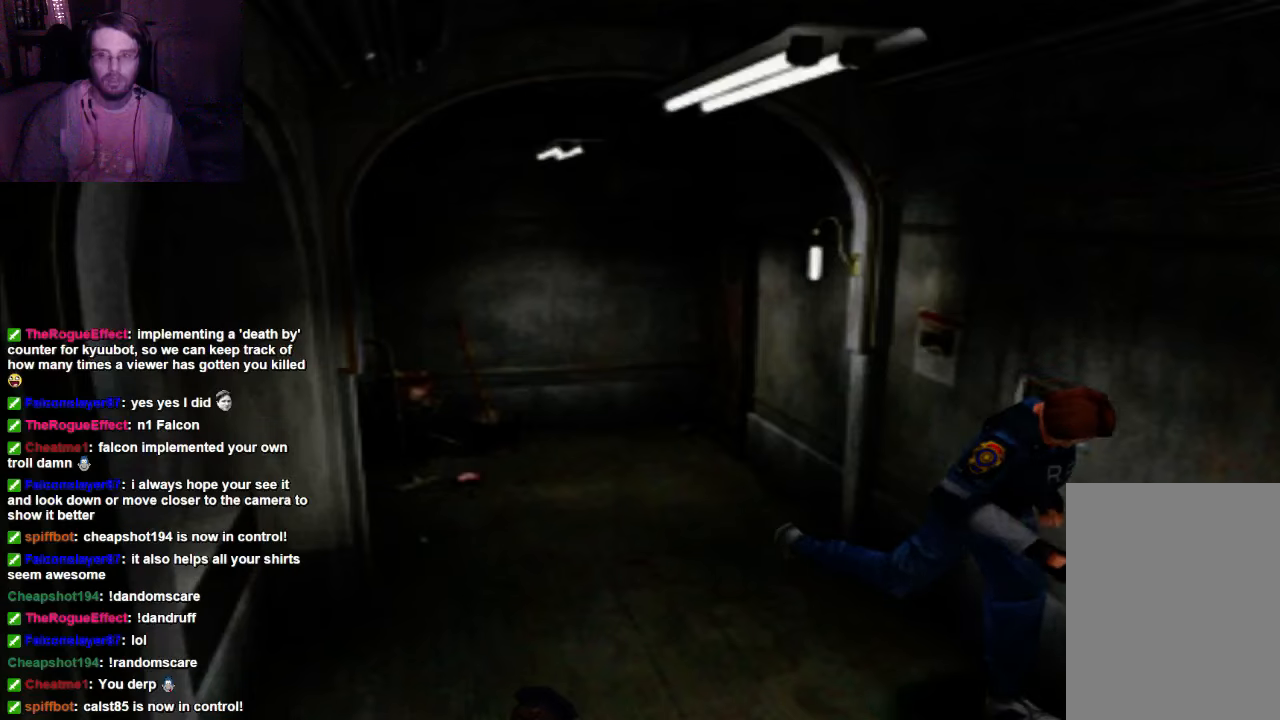
{"buttons": [], "left_stick": "center", "right_stick": "center", "events": [[100, "DPAD_UP", "up"]]}